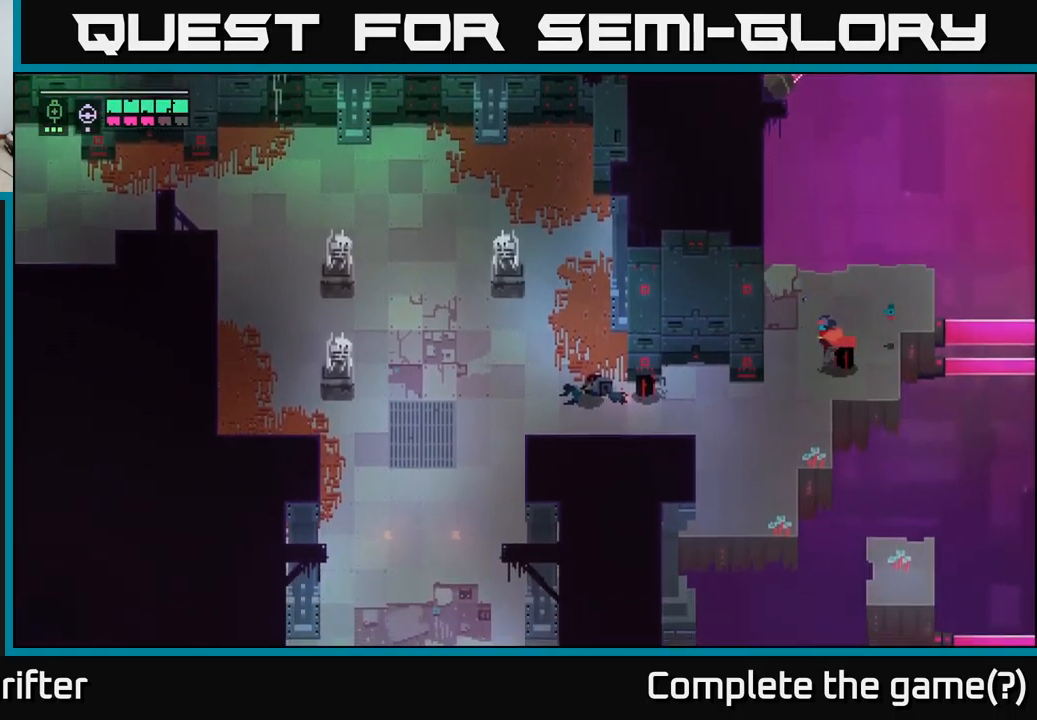
Gameplay with a controller (Xbox layout); each line is a JSON object with the inputs held at the frame after it. "events" lists button and stick changes between this image and that frame as [ms after this image, input, new state], when the widget could be followed in between.
{"buttons": [], "left_stick": "down", "right_stick": "center", "events": [[383, "left_stick", "down"]]}
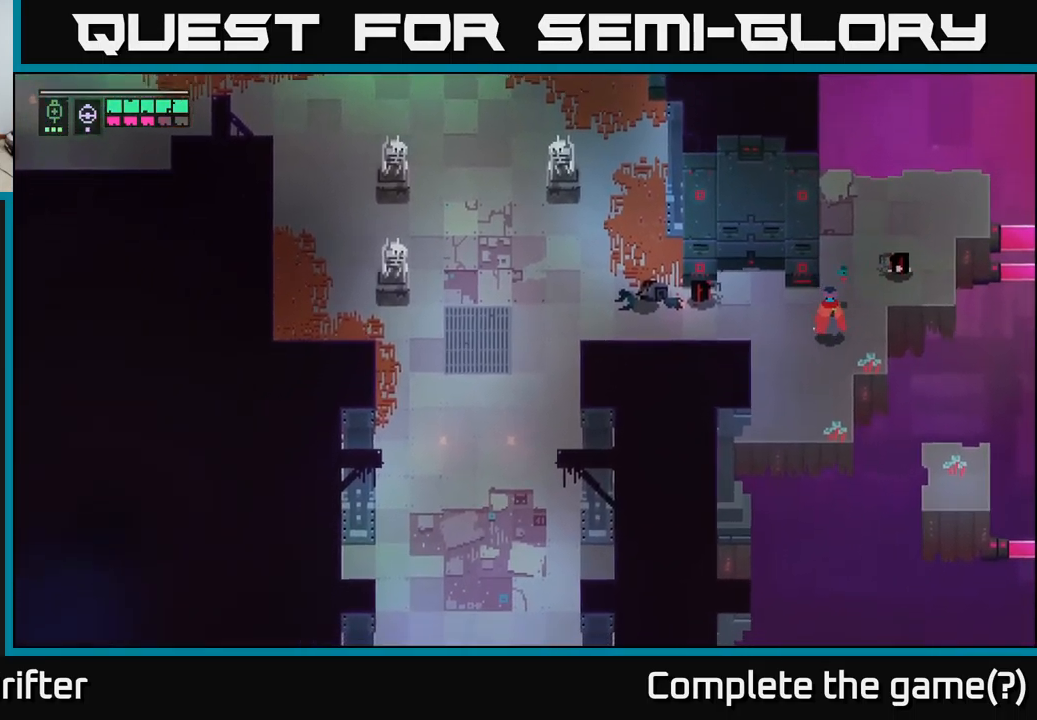
{"buttons": [], "left_stick": "center", "right_stick": "center", "events": [[17, "left_stick", "down-right"], [233, "A", "down"], [383, "A", "up"], [483, "left_stick", "center"]]}
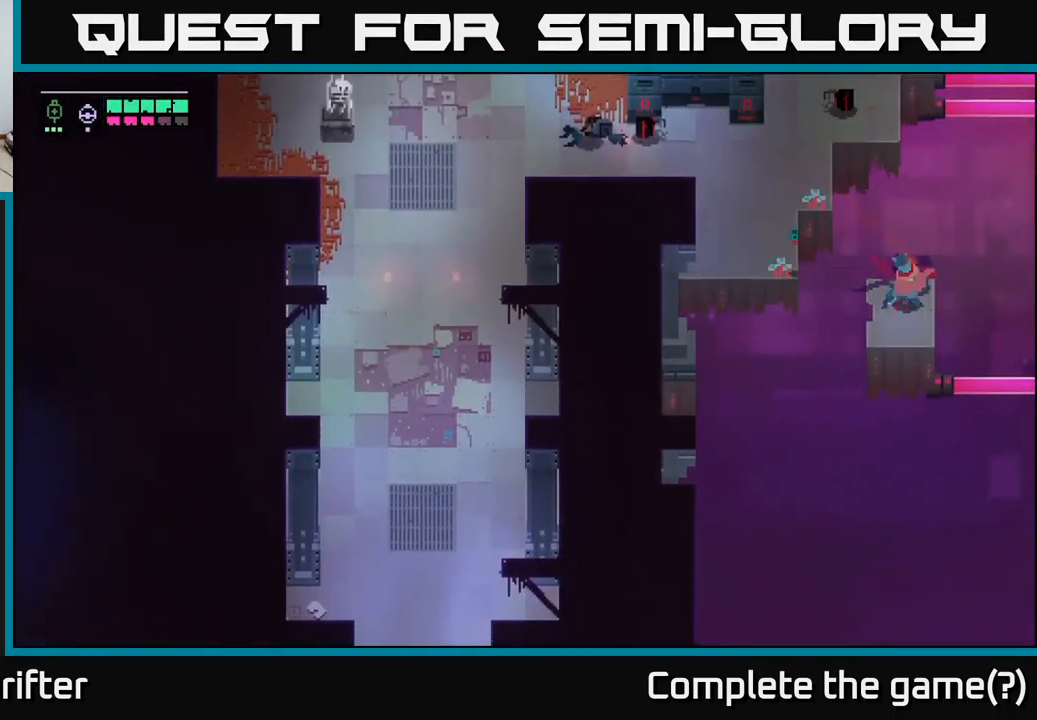
{"buttons": [], "left_stick": "up", "right_stick": "center", "events": [[283, "left_stick", "up"]]}
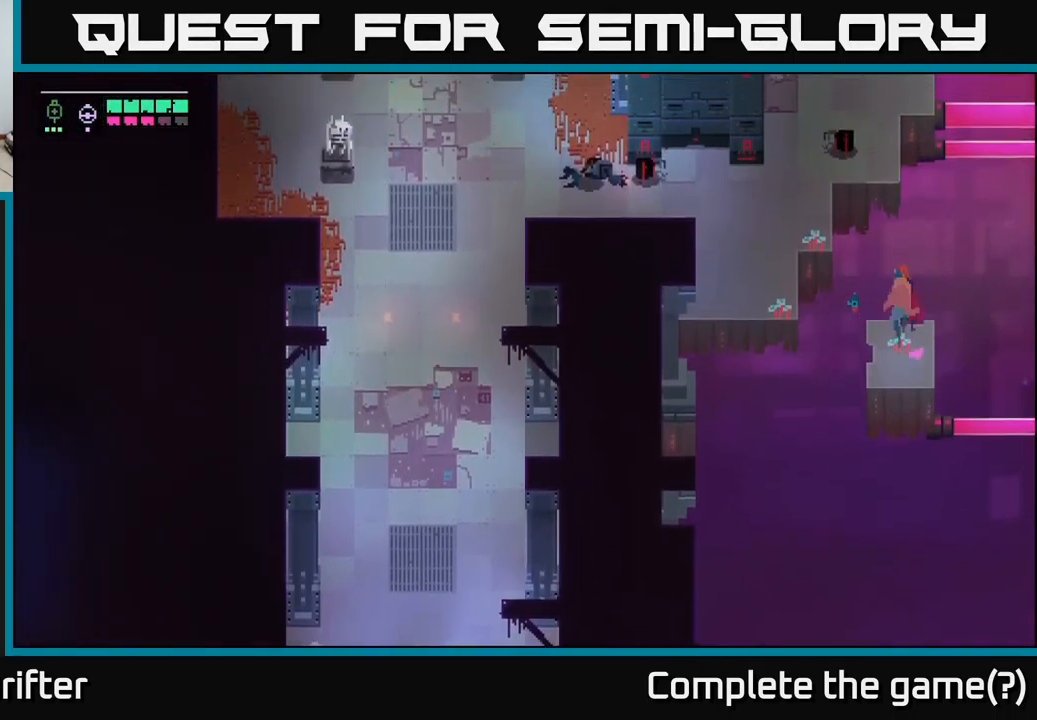
{"buttons": [], "left_stick": "up-right", "right_stick": "center", "events": [[17, "A", "down"], [167, "A", "up"], [367, "left_stick", "up-right"]]}
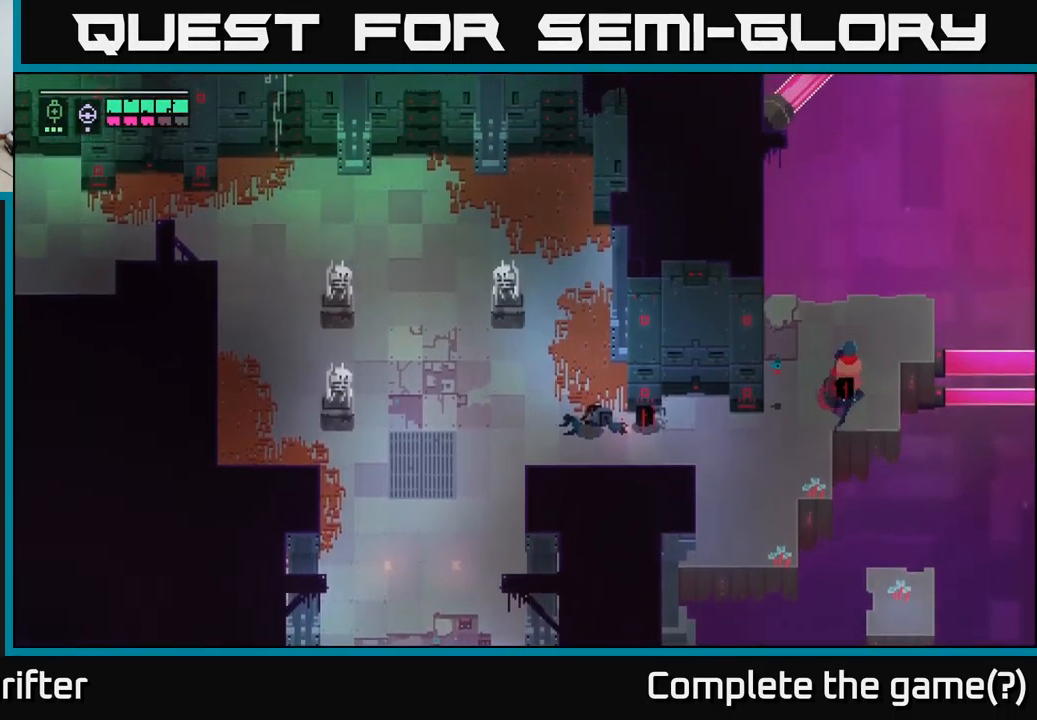
{"buttons": [], "left_stick": "right", "right_stick": "center", "events": [[467, "left_stick", "right"]]}
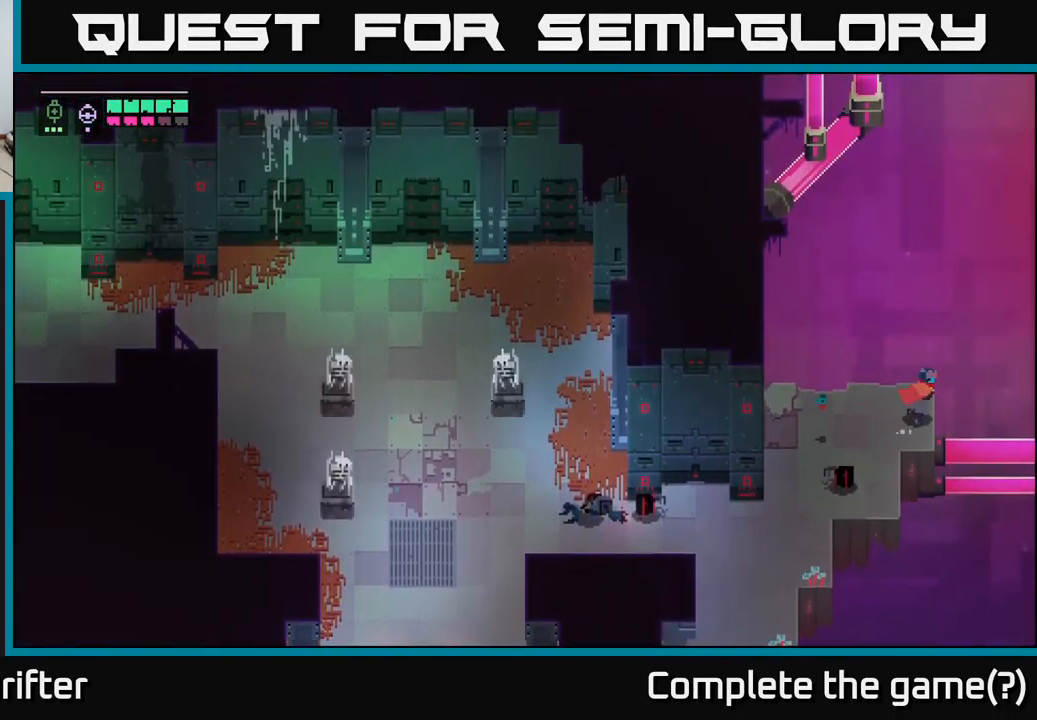
{"buttons": [], "left_stick": "center", "right_stick": "center", "events": [[183, "left_stick", "center"]]}
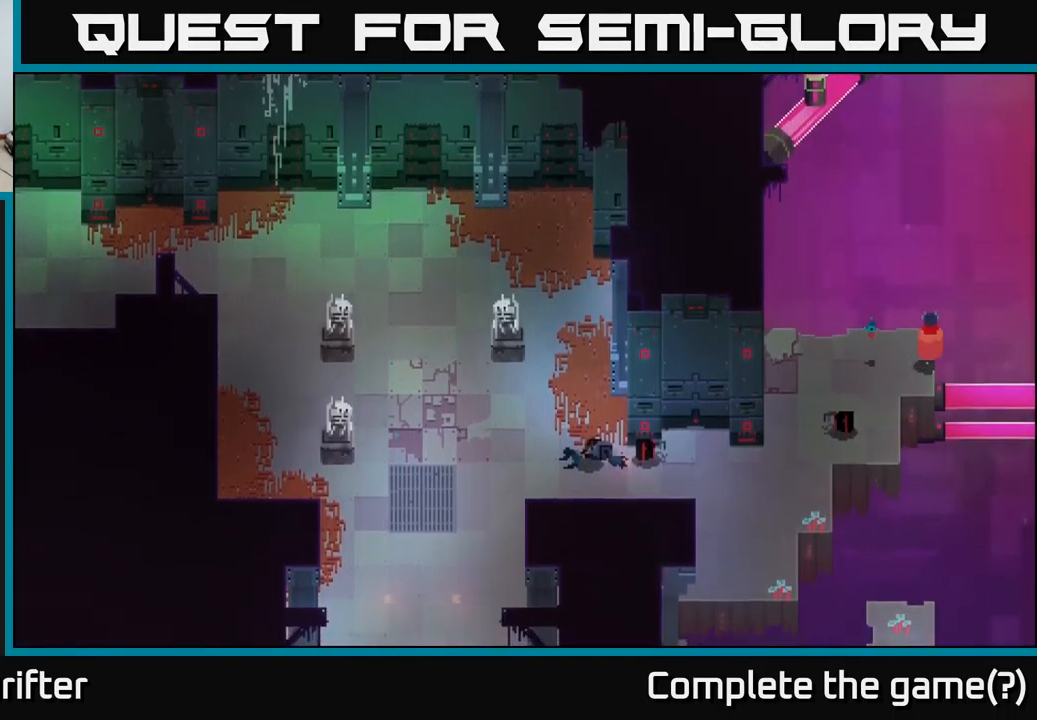
{"buttons": [], "left_stick": "center", "right_stick": "center", "events": [[33, "left_stick", "up"], [467, "left_stick", "center"]]}
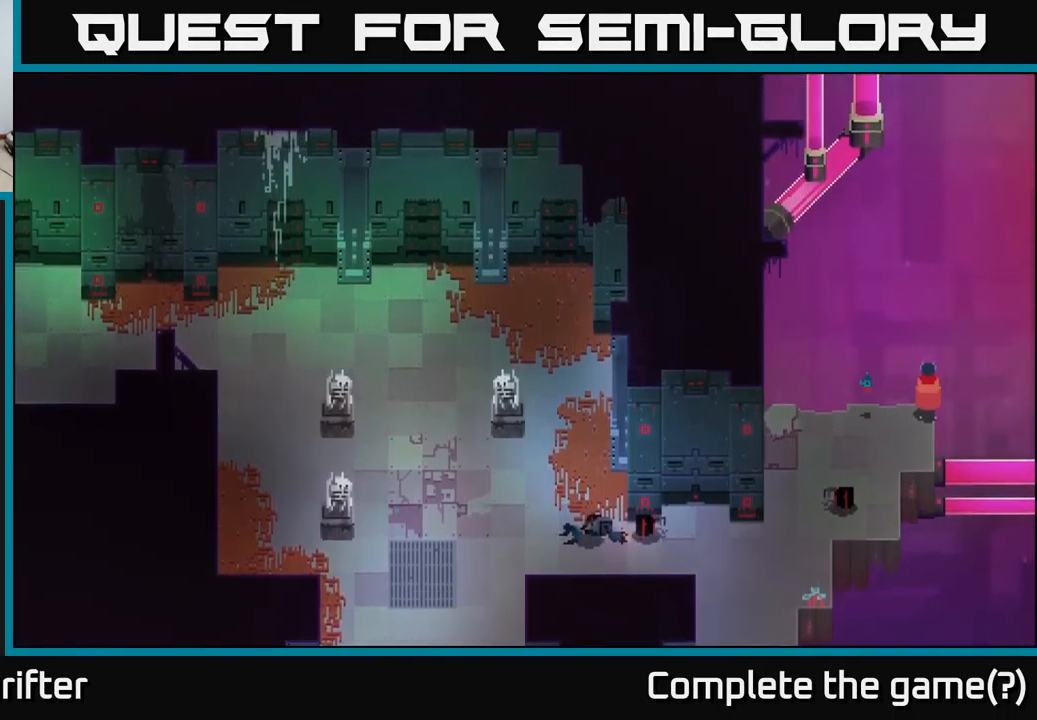
{"buttons": [], "left_stick": "down-left", "right_stick": "center", "events": [[283, "left_stick", "left"], [400, "left_stick", "down-left"]]}
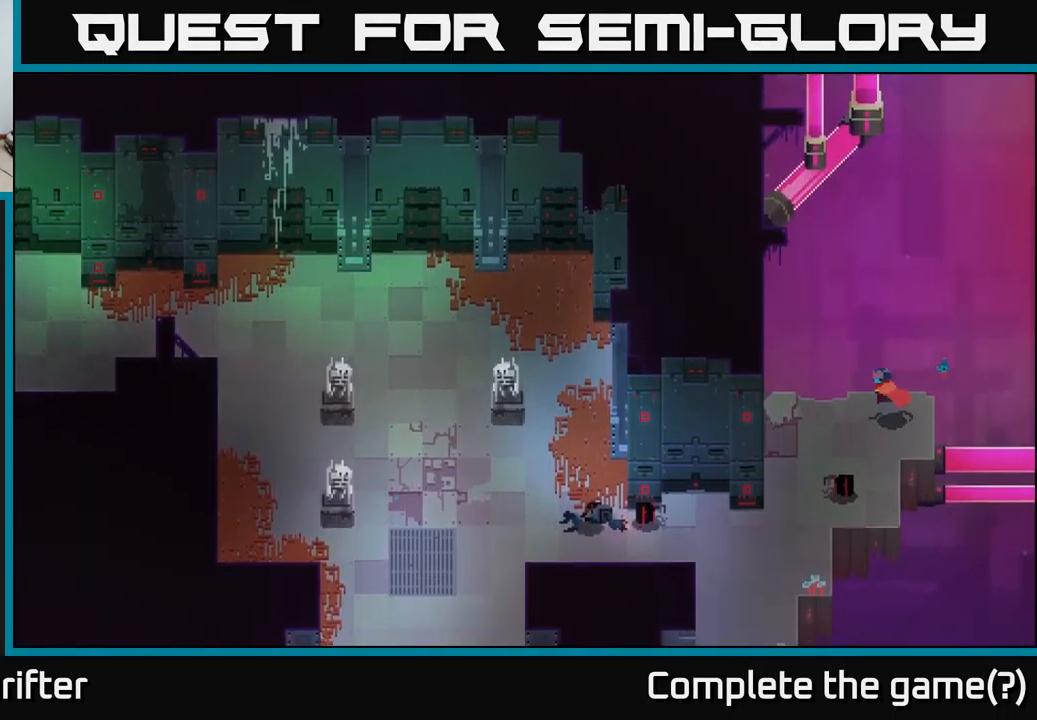
{"buttons": [], "left_stick": "down-right", "right_stick": "center", "events": [[150, "left_stick", "down"], [334, "left_stick", "down-right"]]}
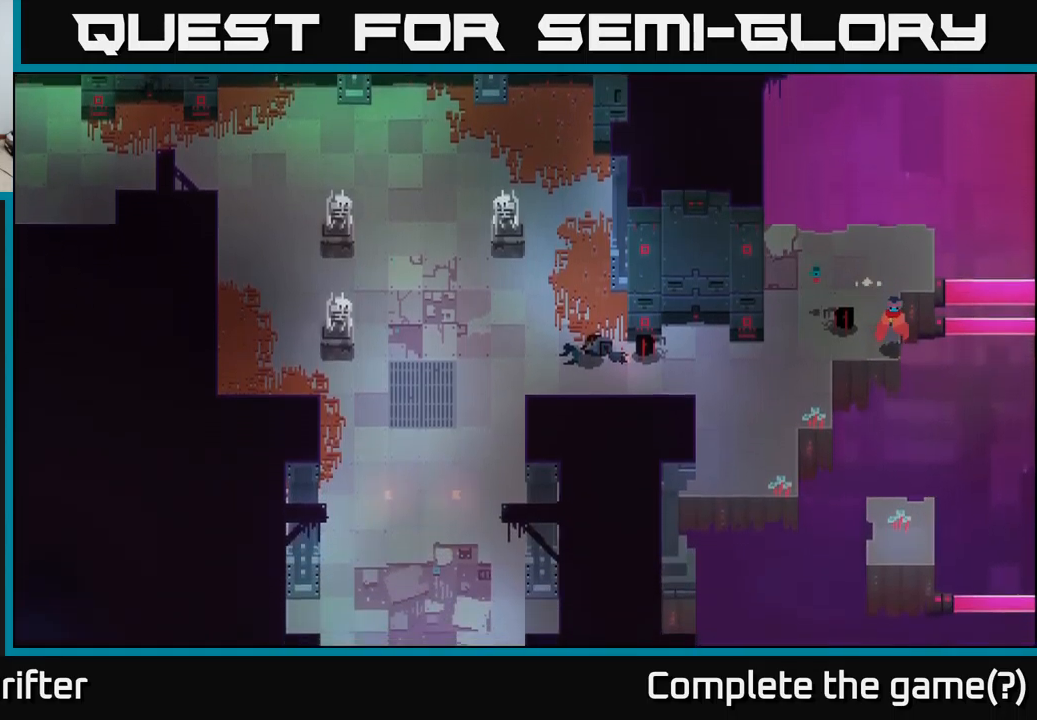
{"buttons": [], "left_stick": "left", "right_stick": "center", "events": [[317, "left_stick", "center"], [467, "left_stick", "left"]]}
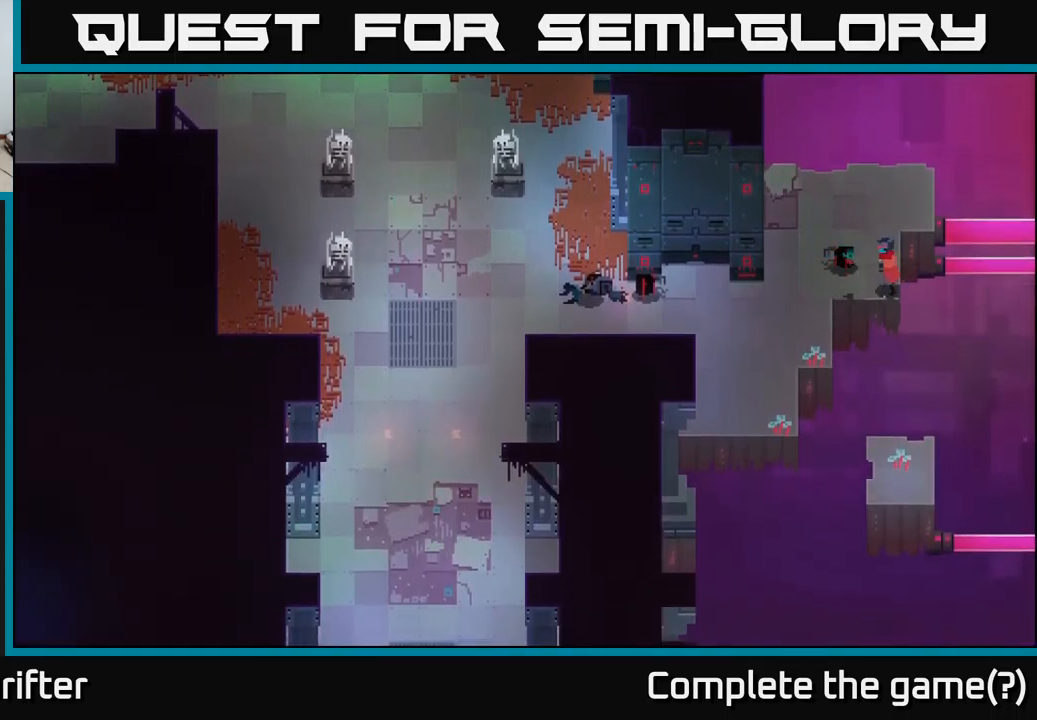
{"buttons": [], "left_stick": "down-left", "right_stick": "center", "events": [[350, "left_stick", "down-left"]]}
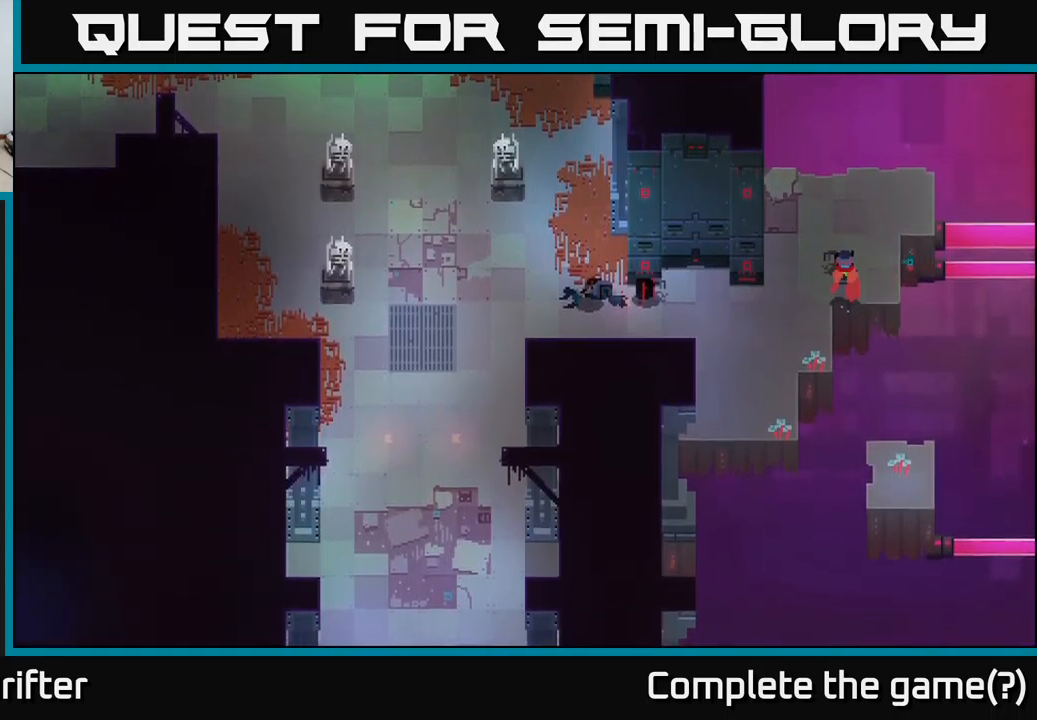
{"buttons": [], "left_stick": "up-left", "right_stick": "center", "events": [[184, "left_stick", "up-left"], [334, "left_stick", "left"], [467, "left_stick", "up-left"]]}
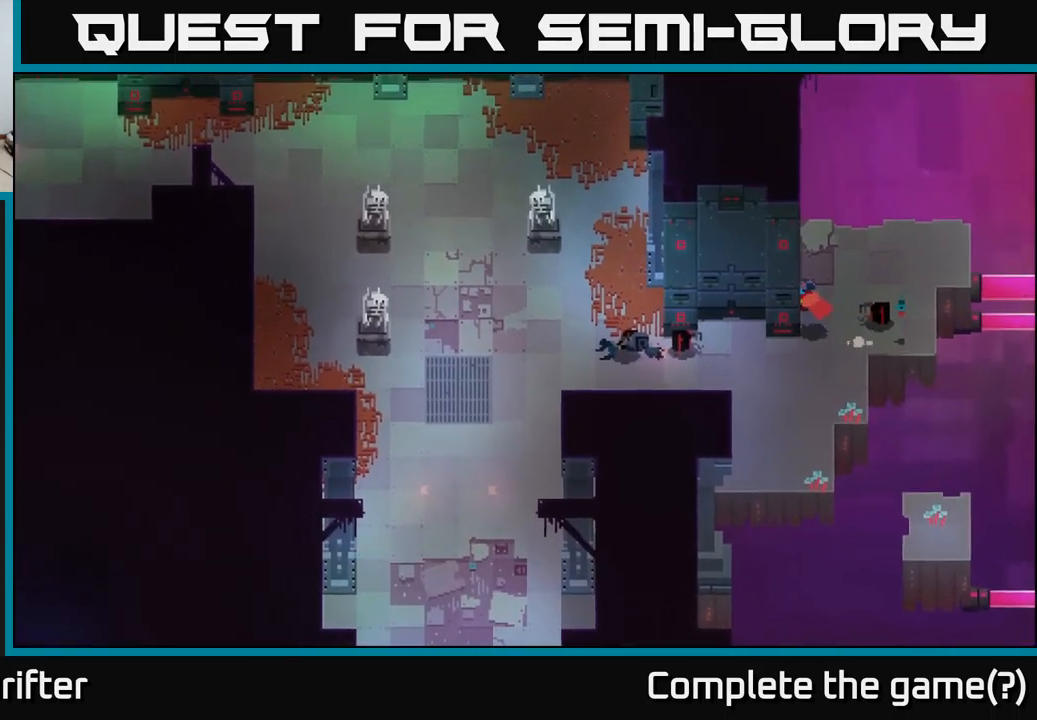
{"buttons": [], "left_stick": "left", "right_stick": "center", "events": [[67, "left_stick", "left"], [167, "left_stick", "down-left"], [450, "left_stick", "left"]]}
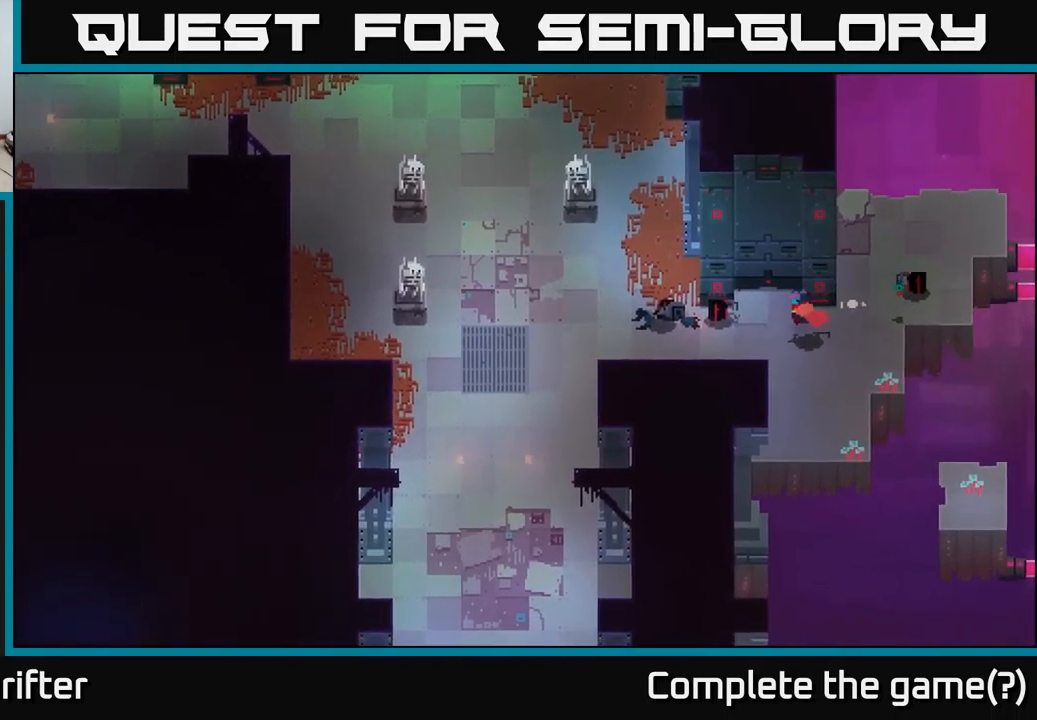
{"buttons": [], "left_stick": "down-left", "right_stick": "center", "events": [[200, "A", "down"], [350, "A", "up"], [467, "left_stick", "down-left"]]}
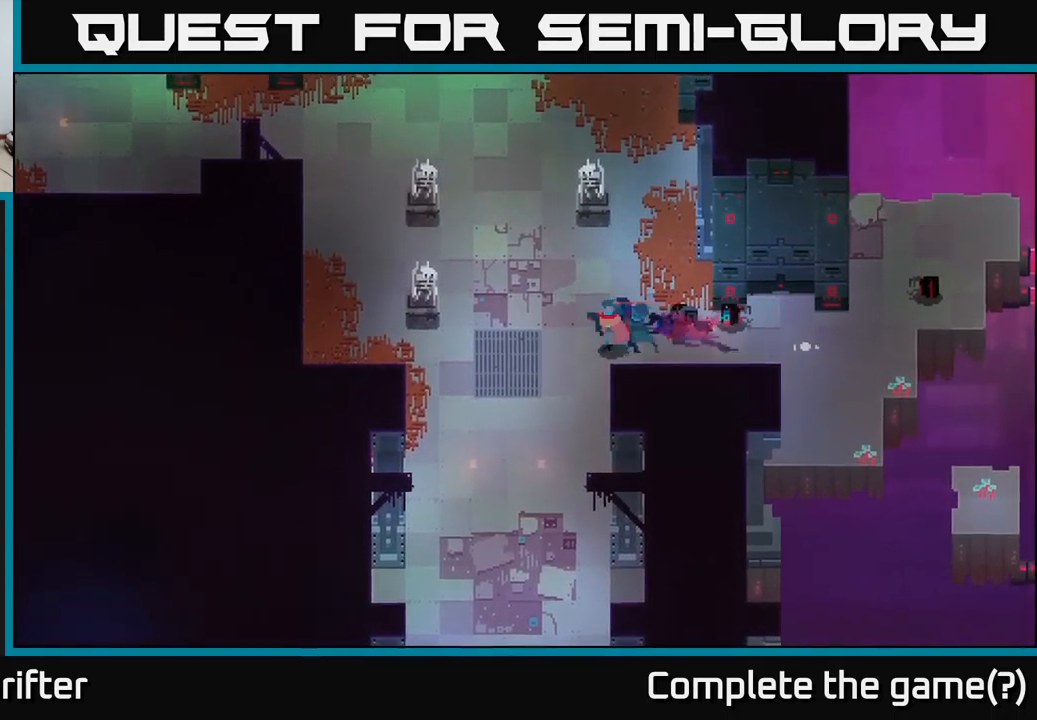
{"buttons": ["A"], "left_stick": "down", "right_stick": "center", "events": [[67, "A", "down"], [150, "left_stick", "down"], [217, "A", "up"], [384, "A", "down"]]}
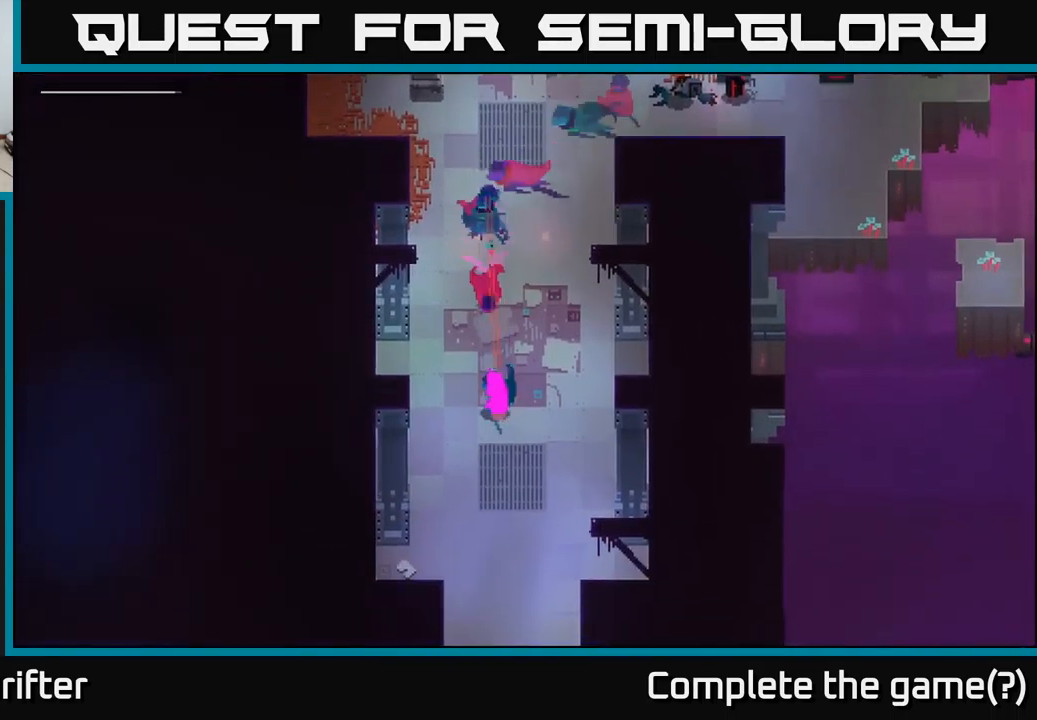
{"buttons": ["A"], "left_stick": "up", "right_stick": "center", "events": [[17, "A", "up"], [350, "left_stick", "up"], [484, "A", "down"]]}
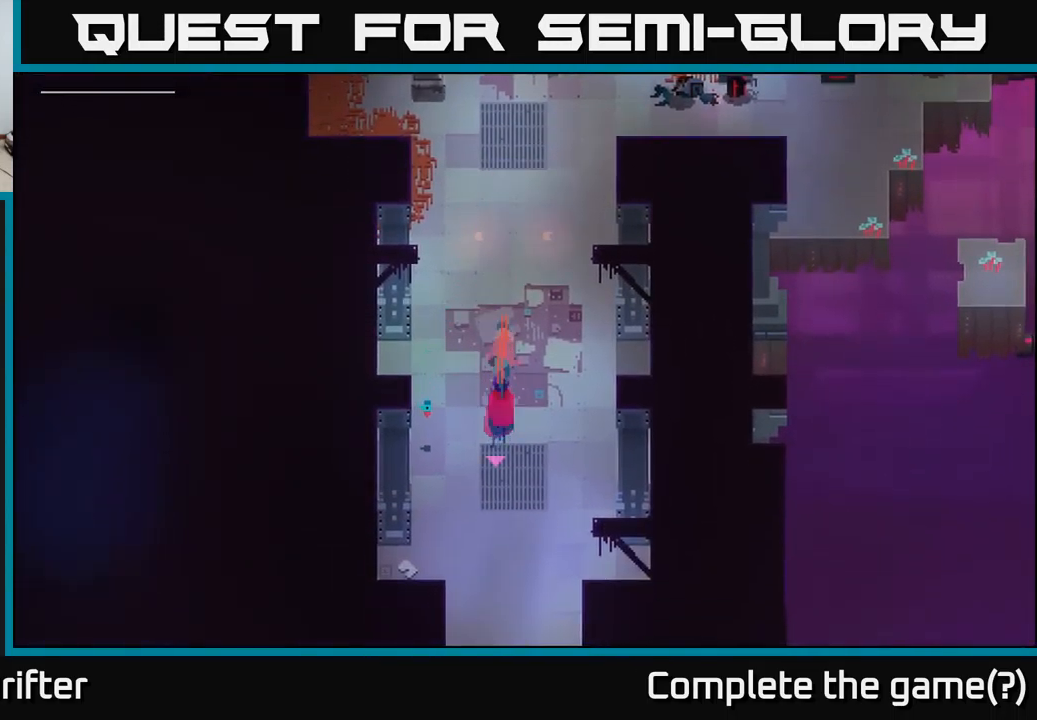
{"buttons": [], "left_stick": "up", "right_stick": "center", "events": [[134, "A", "up"]]}
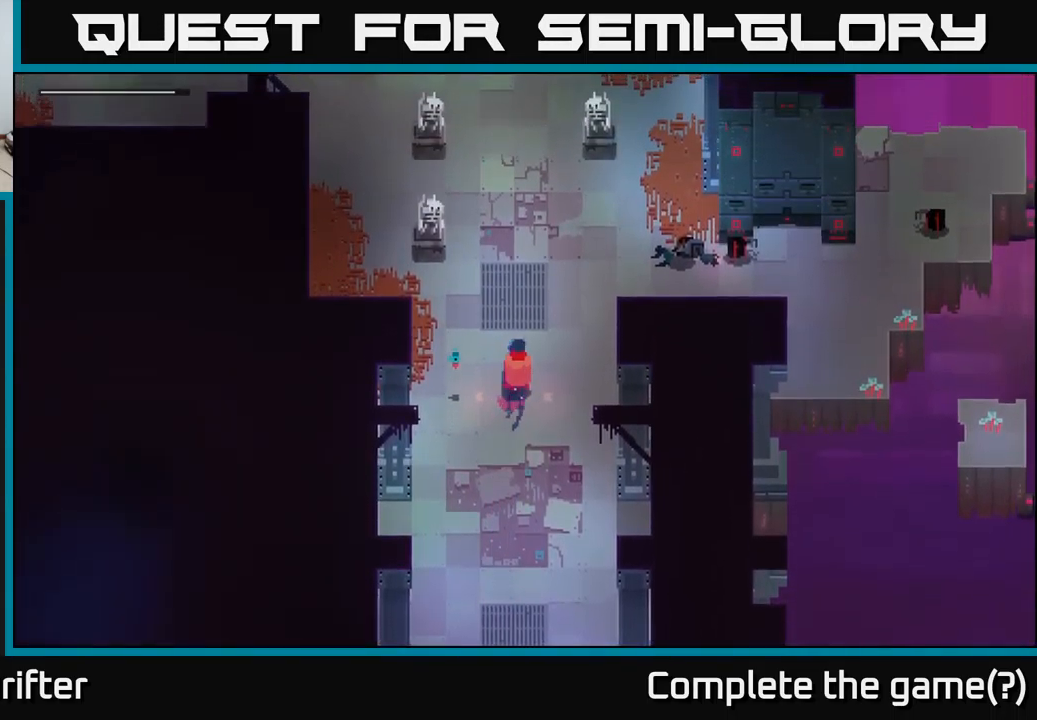
{"buttons": [], "left_stick": "up-left", "right_stick": "center", "events": [[450, "left_stick", "up-left"]]}
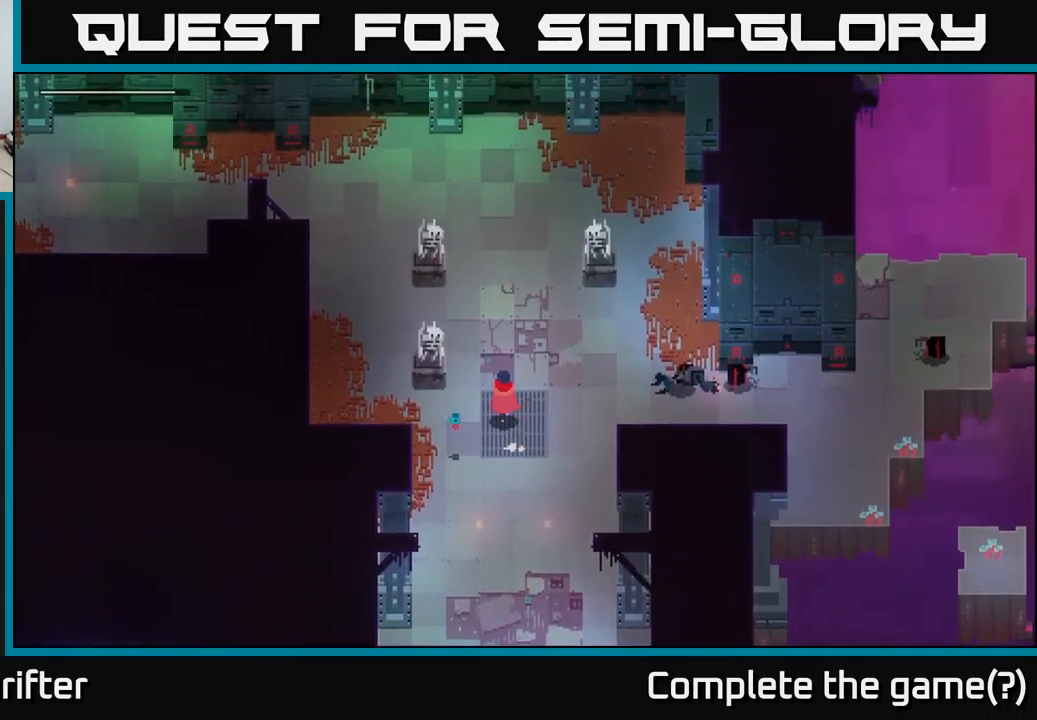
{"buttons": [], "left_stick": "center", "right_stick": "center", "events": [[133, "X", "down"], [283, "X", "up"], [316, "left_stick", "center"]]}
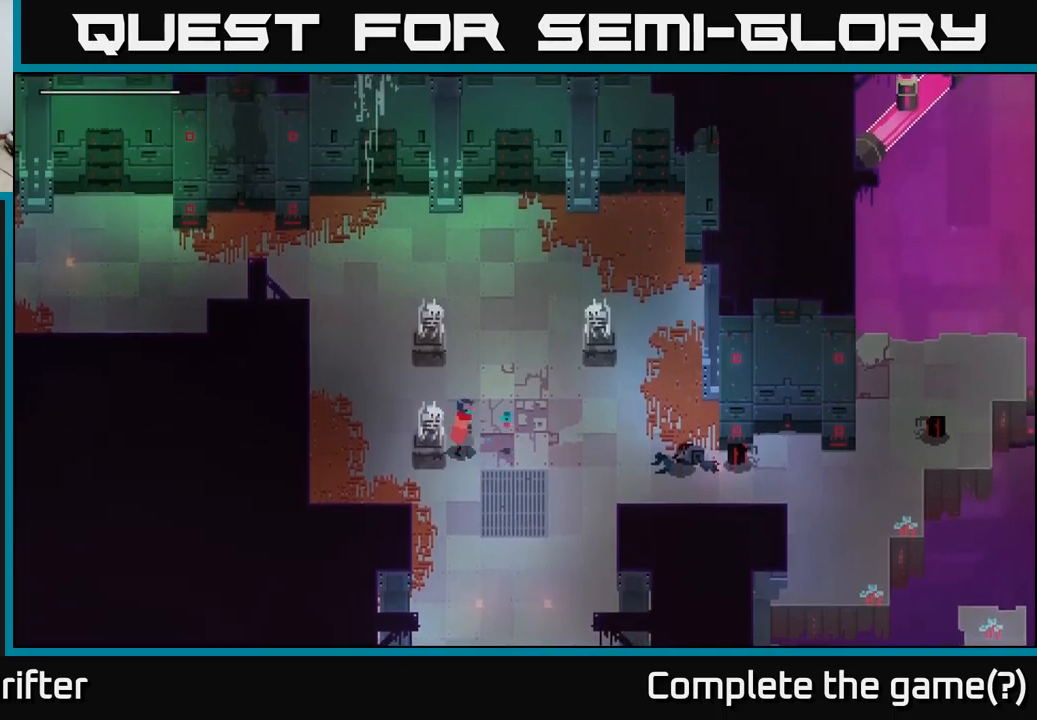
{"buttons": [], "left_stick": "right", "right_stick": "center", "events": [[33, "left_stick", "right"]]}
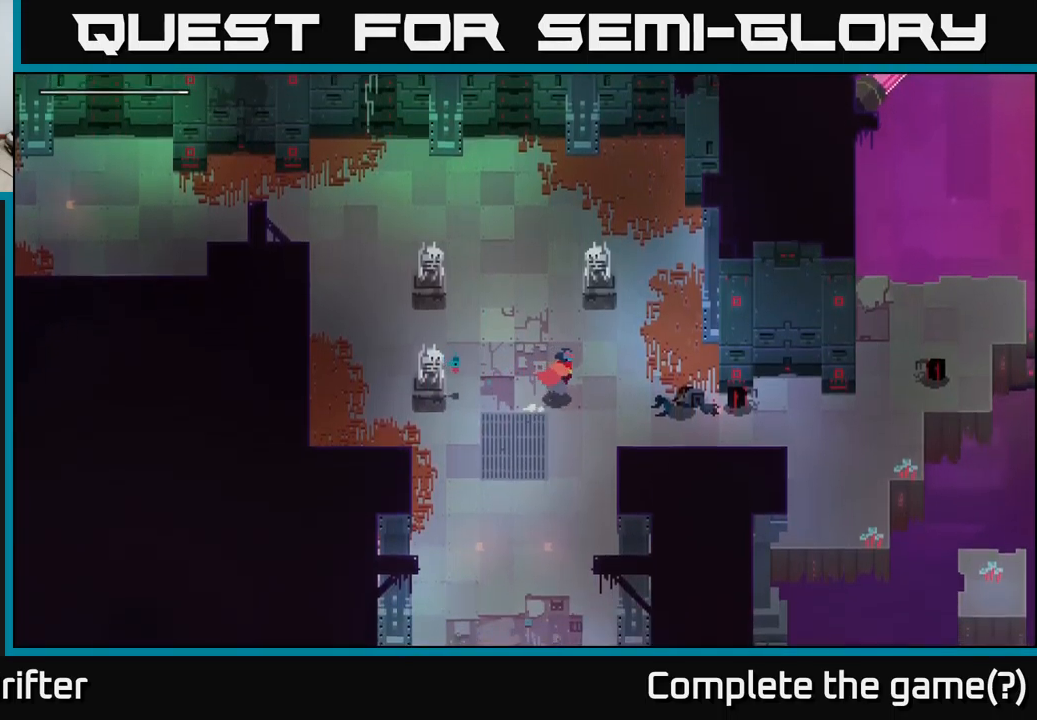
{"buttons": [], "left_stick": "center", "right_stick": "center", "events": [[216, "left_stick", "center"], [266, "left_stick", "left"], [333, "left_stick", "center"]]}
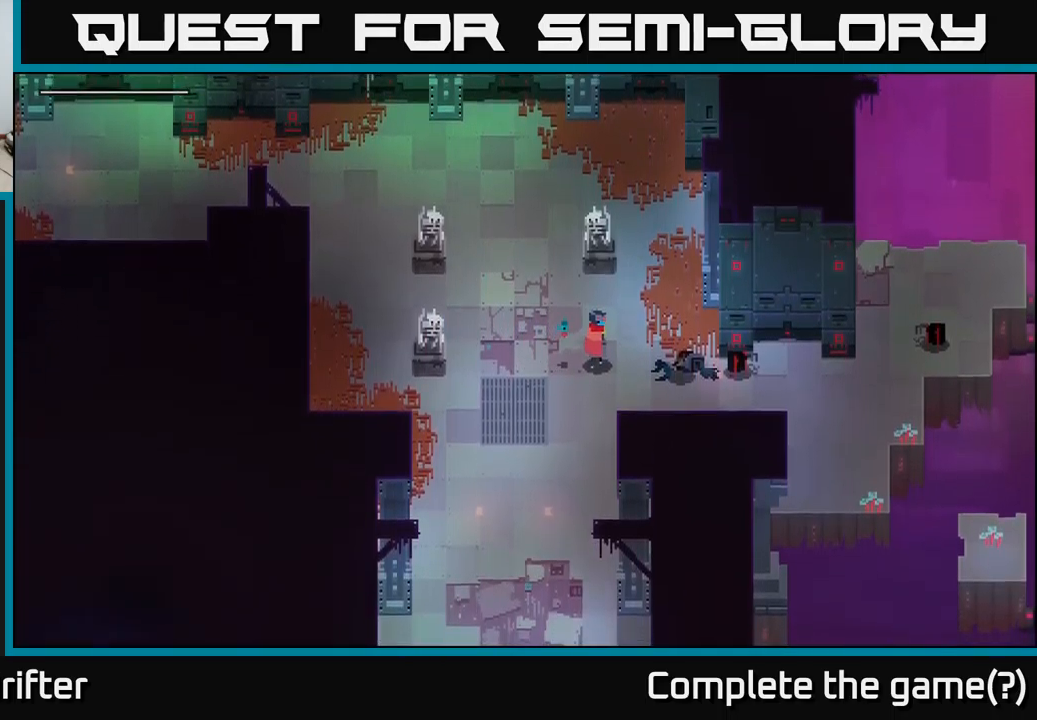
{"buttons": [], "left_stick": "center", "right_stick": "center", "events": [[316, "DPAD_DOWN", "down"], [400, "DPAD_DOWN", "up"]]}
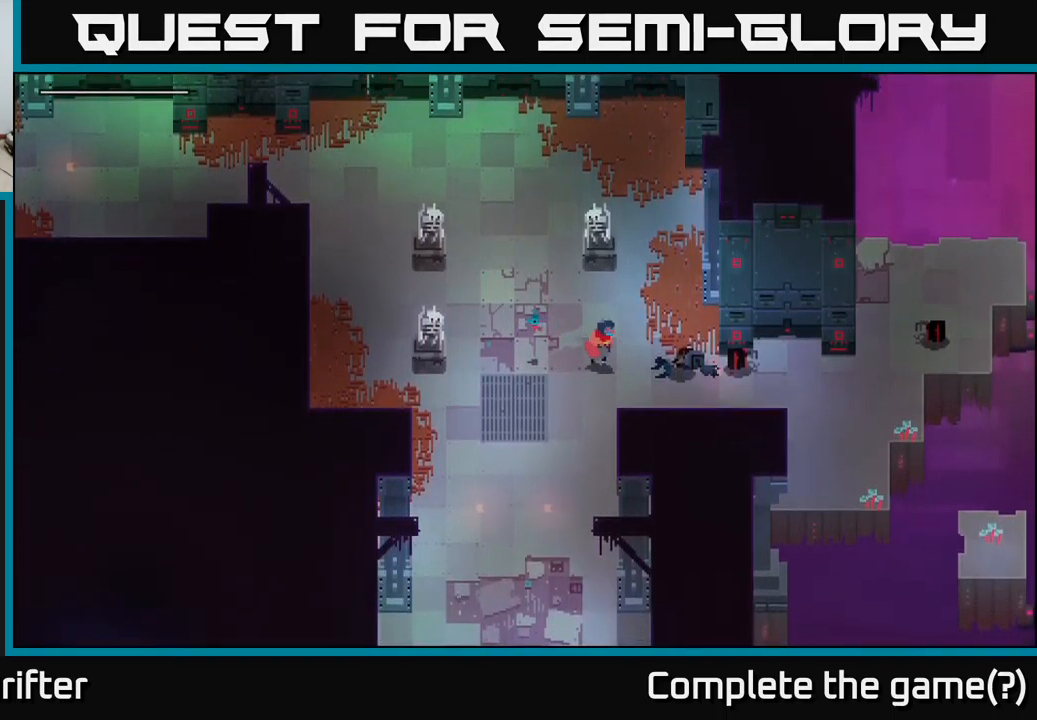
{"buttons": [], "left_stick": "center", "right_stick": "center", "events": []}
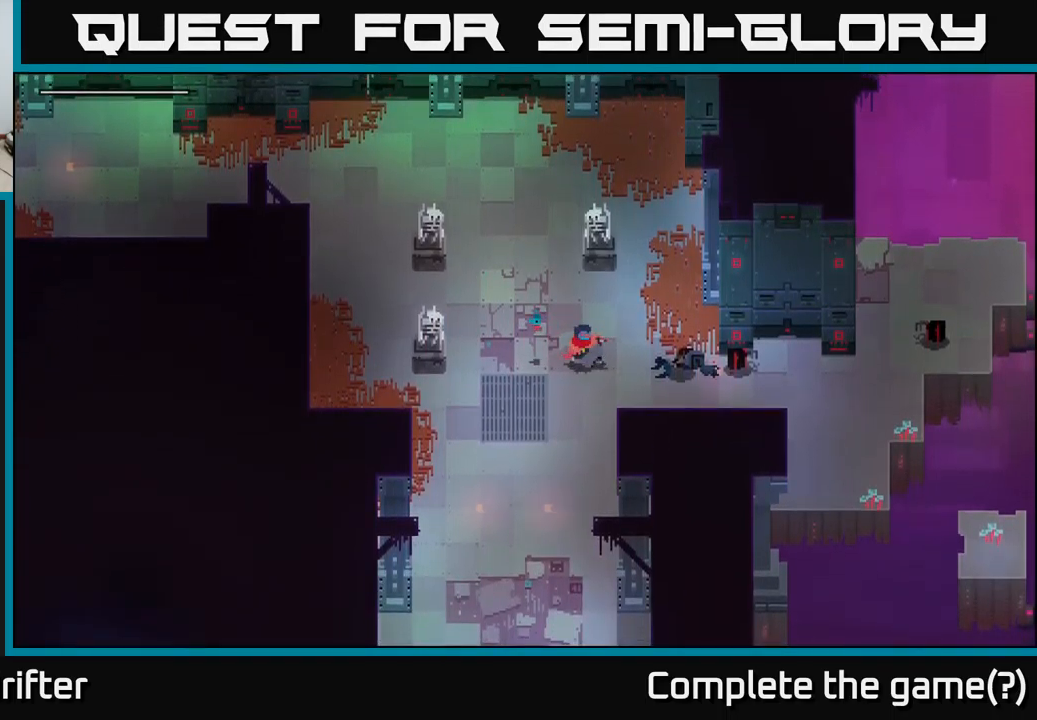
{"buttons": [], "left_stick": "center", "right_stick": "center", "events": []}
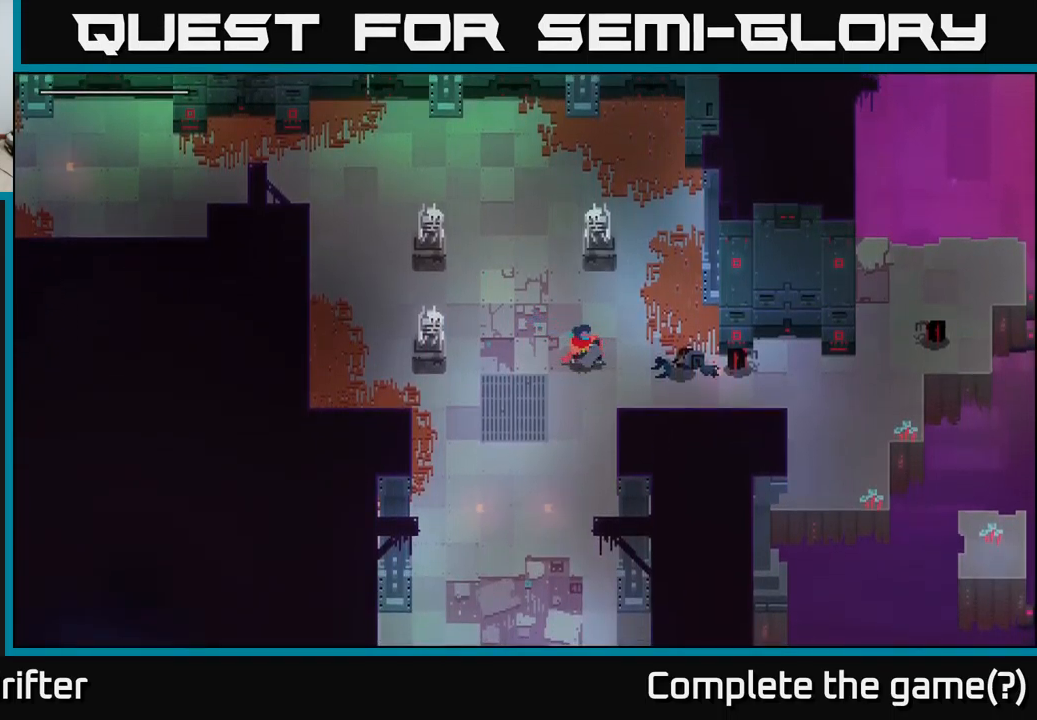
{"buttons": [], "left_stick": "center", "right_stick": "center", "events": []}
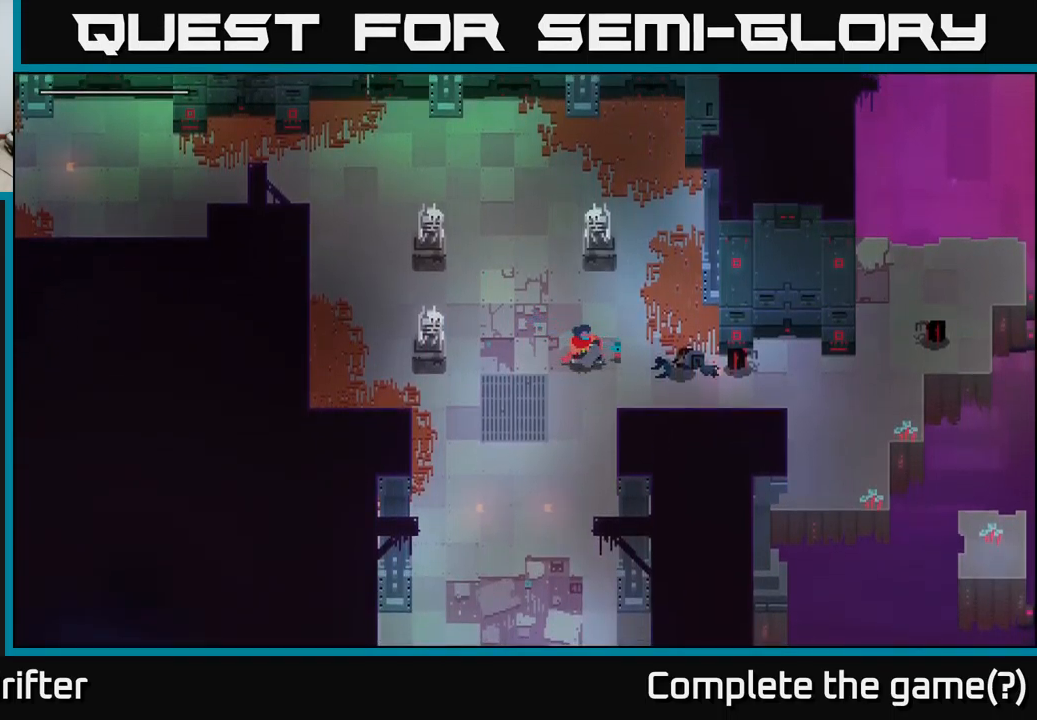
{"buttons": [], "left_stick": "center", "right_stick": "center", "events": []}
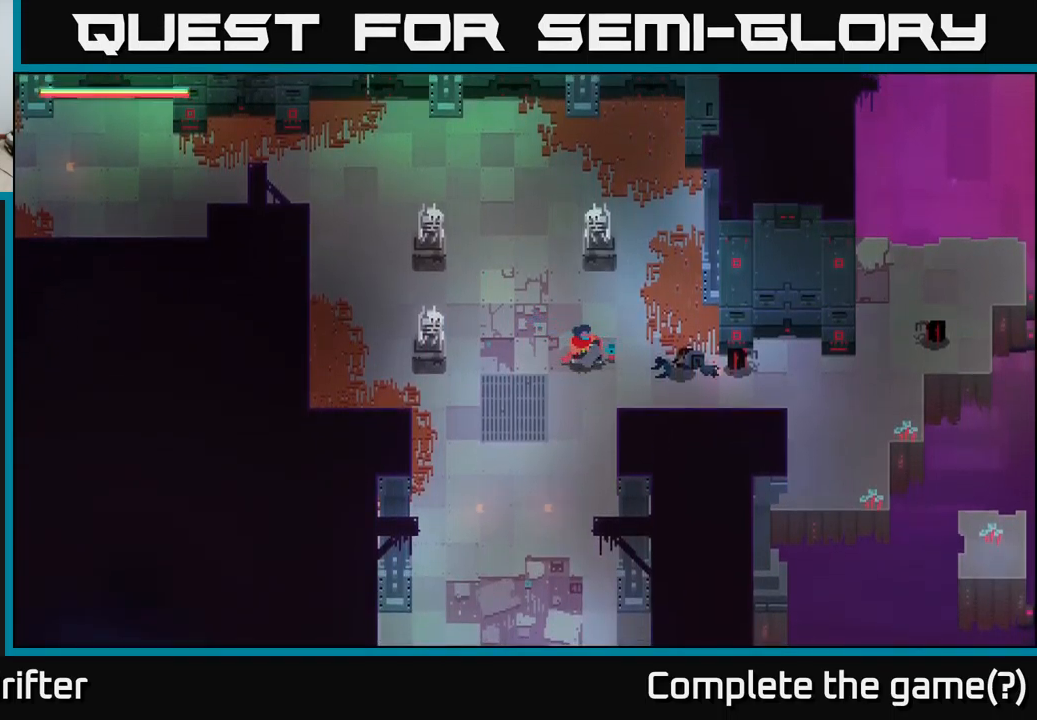
{"buttons": [], "left_stick": "center", "right_stick": "center", "events": []}
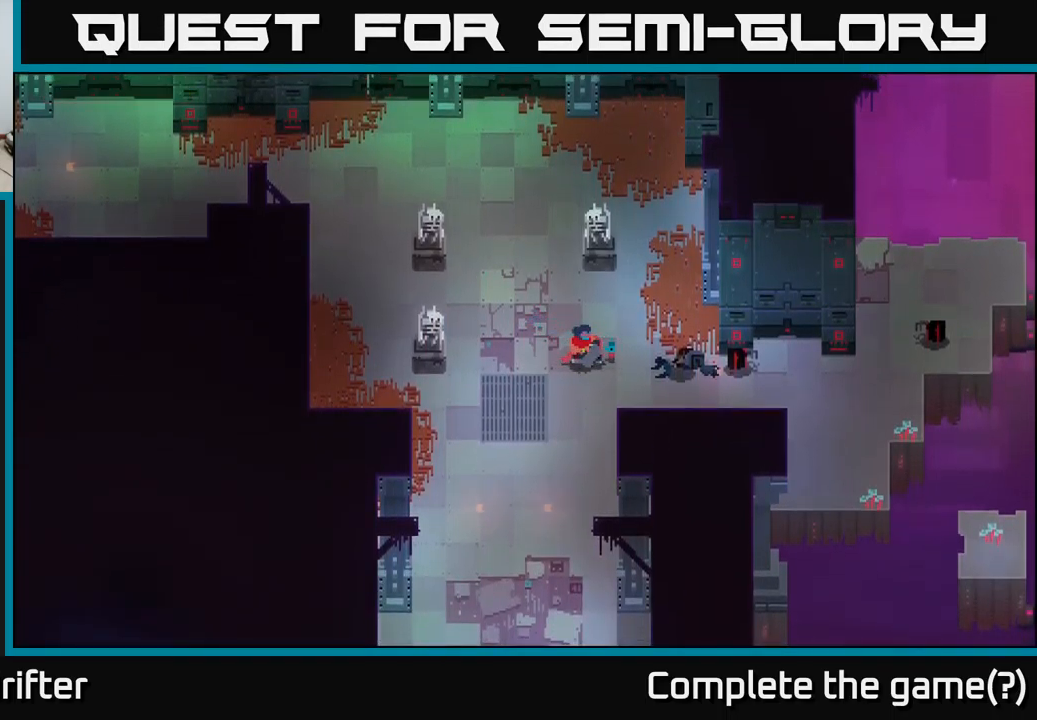
{"buttons": [], "left_stick": "center", "right_stick": "center", "events": []}